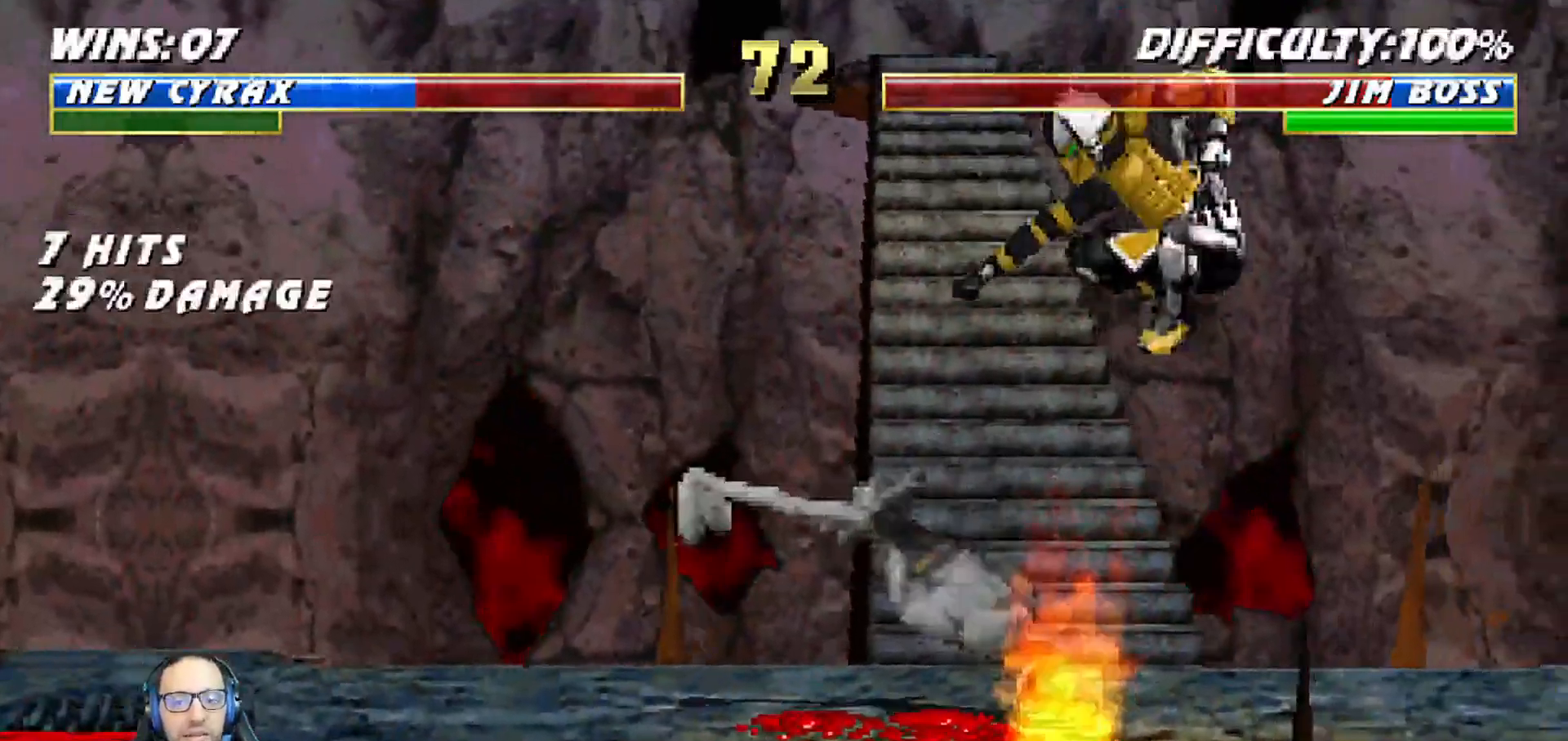
Gameplay with a controller (PlayStation layout); each line is a JSON object with the inputs held at the frame after it. "events" lists button and stick changes between this image and that frame as [ms after this image, input, new state], when the widget could be followed in between.
{"buttons": ["CIRCLE", "TRIANGLE", "L1", "DPAD_LEFT"], "left_stick": "center", "right_stick": "center", "events": [[17, "CIRCLE", "down"], [67, "CIRCLE", "up"], [83, "TRIANGLE", "up"], [133, "TRIANGLE", "down"], [150, "CIRCLE", "down"], [233, "CIRCLE", "up"], [233, "TRIANGLE", "up"], [300, "CIRCLE", "down"], [300, "TRIANGLE", "down"], [400, "CIRCLE", "up"], [400, "TRIANGLE", "up"], [450, "CIRCLE", "down"], [450, "TRIANGLE", "down"]]}
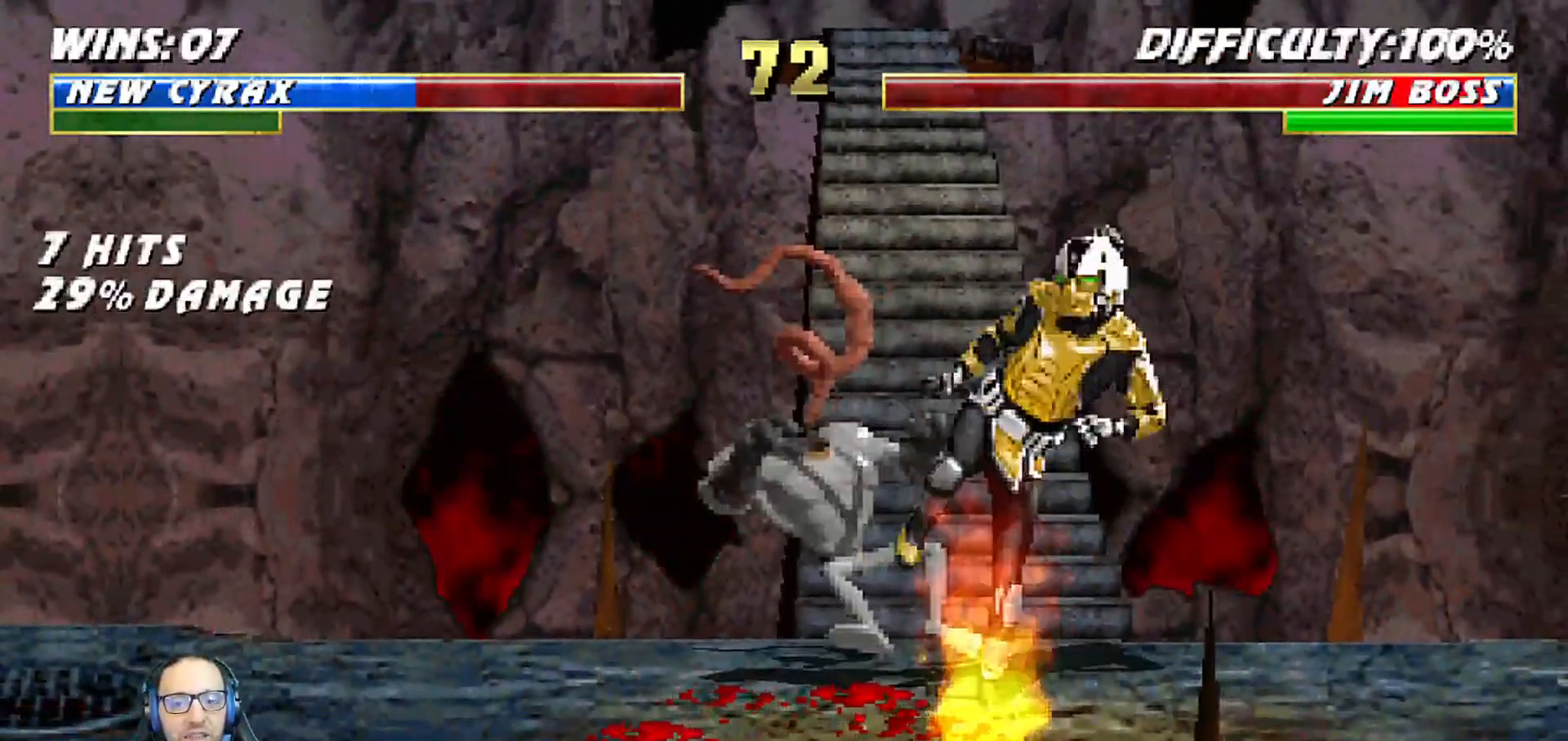
{"buttons": ["L1", "DPAD_RIGHT"], "left_stick": "center", "right_stick": "center", "events": [[17, "TRIANGLE", "up"], [33, "CIRCLE", "up"], [50, "DPAD_LEFT", "up"], [67, "DPAD_RIGHT", "down"], [83, "TRIANGLE", "down"], [100, "CIRCLE", "down"], [150, "TRIANGLE", "up"], [183, "CIRCLE", "up"], [233, "CIRCLE", "down"], [233, "TRIANGLE", "down"], [317, "TRIANGLE", "up"], [333, "CIRCLE", "up"], [383, "CIRCLE", "down"], [400, "TRIANGLE", "down"], [467, "CIRCLE", "up"], [467, "TRIANGLE", "up"]]}
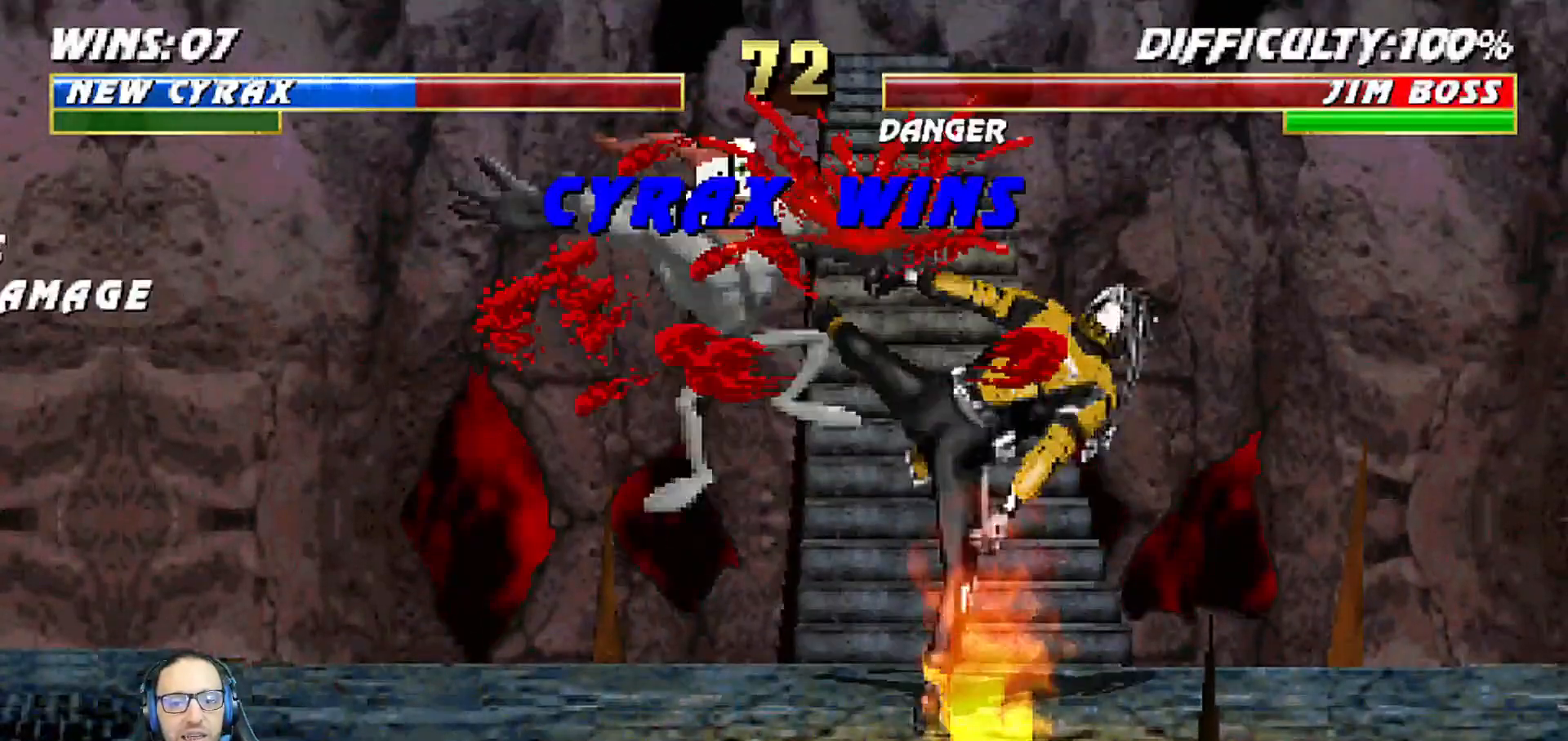
{"buttons": [], "left_stick": "center", "right_stick": "center", "events": [[33, "CIRCLE", "down"], [33, "TRIANGLE", "down"], [133, "CIRCLE", "up"], [133, "TRIANGLE", "up"], [167, "DPAD_RIGHT", "up"], [167, "L1", "up"]]}
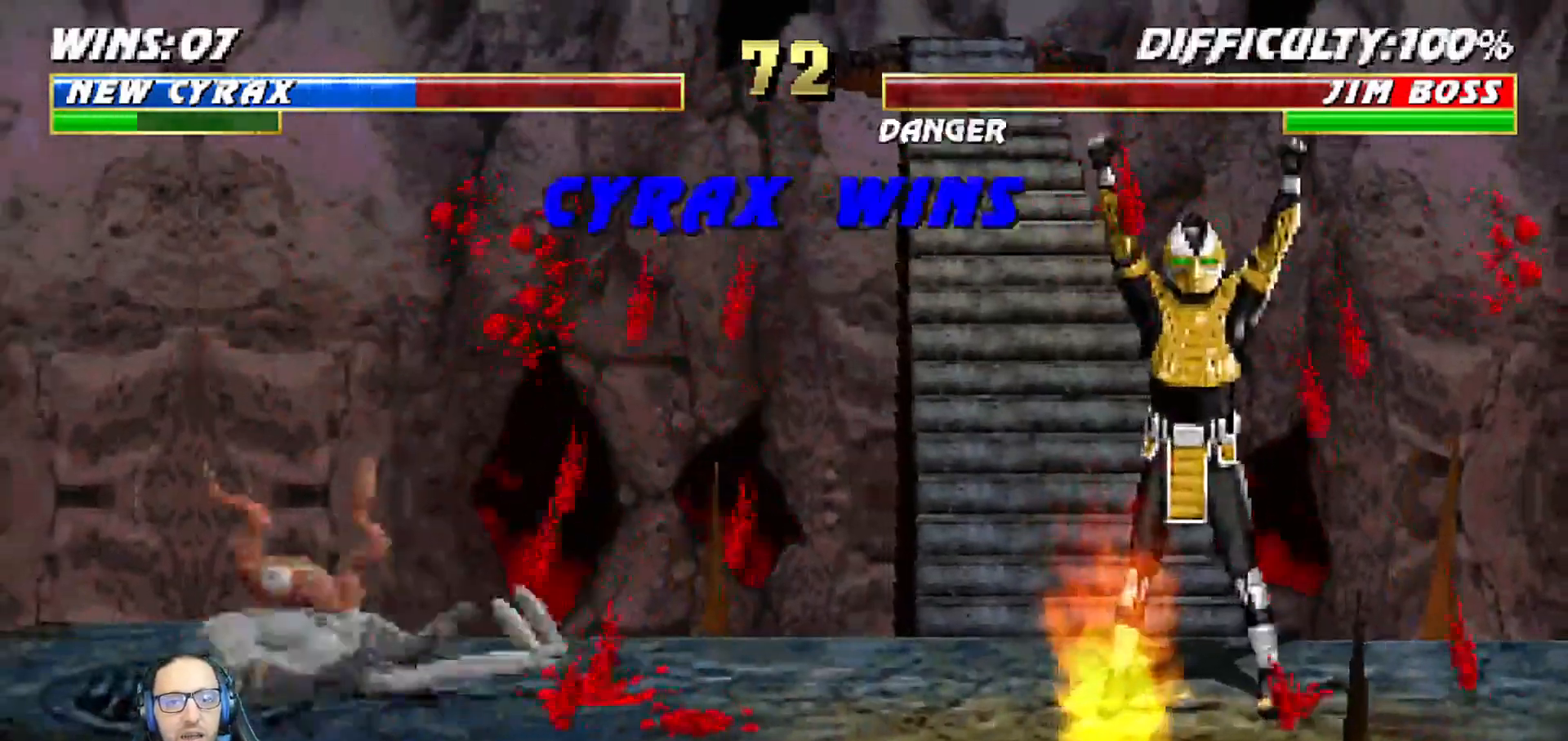
{"buttons": [], "left_stick": "center", "right_stick": "center", "events": []}
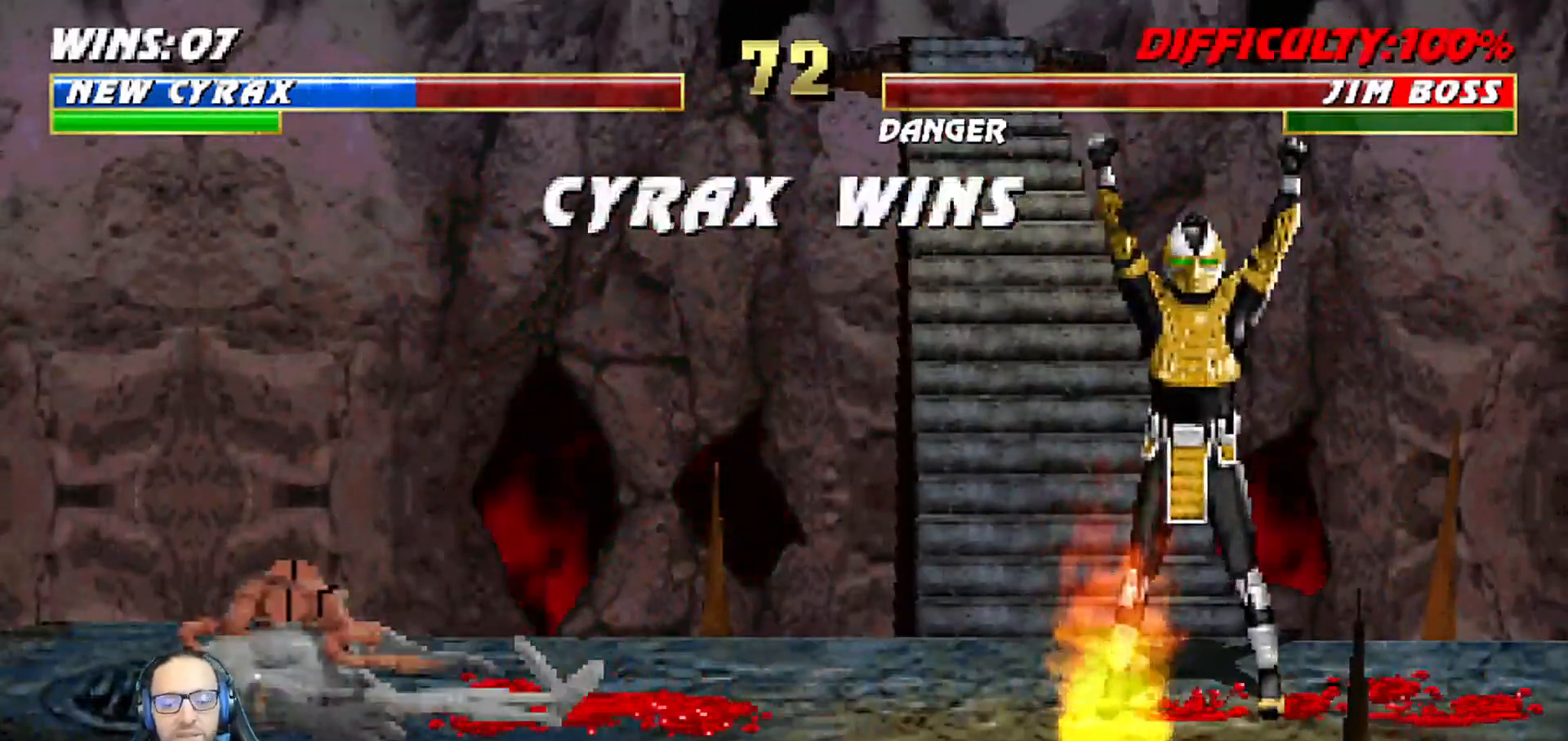
{"buttons": [], "left_stick": "center", "right_stick": "center", "events": []}
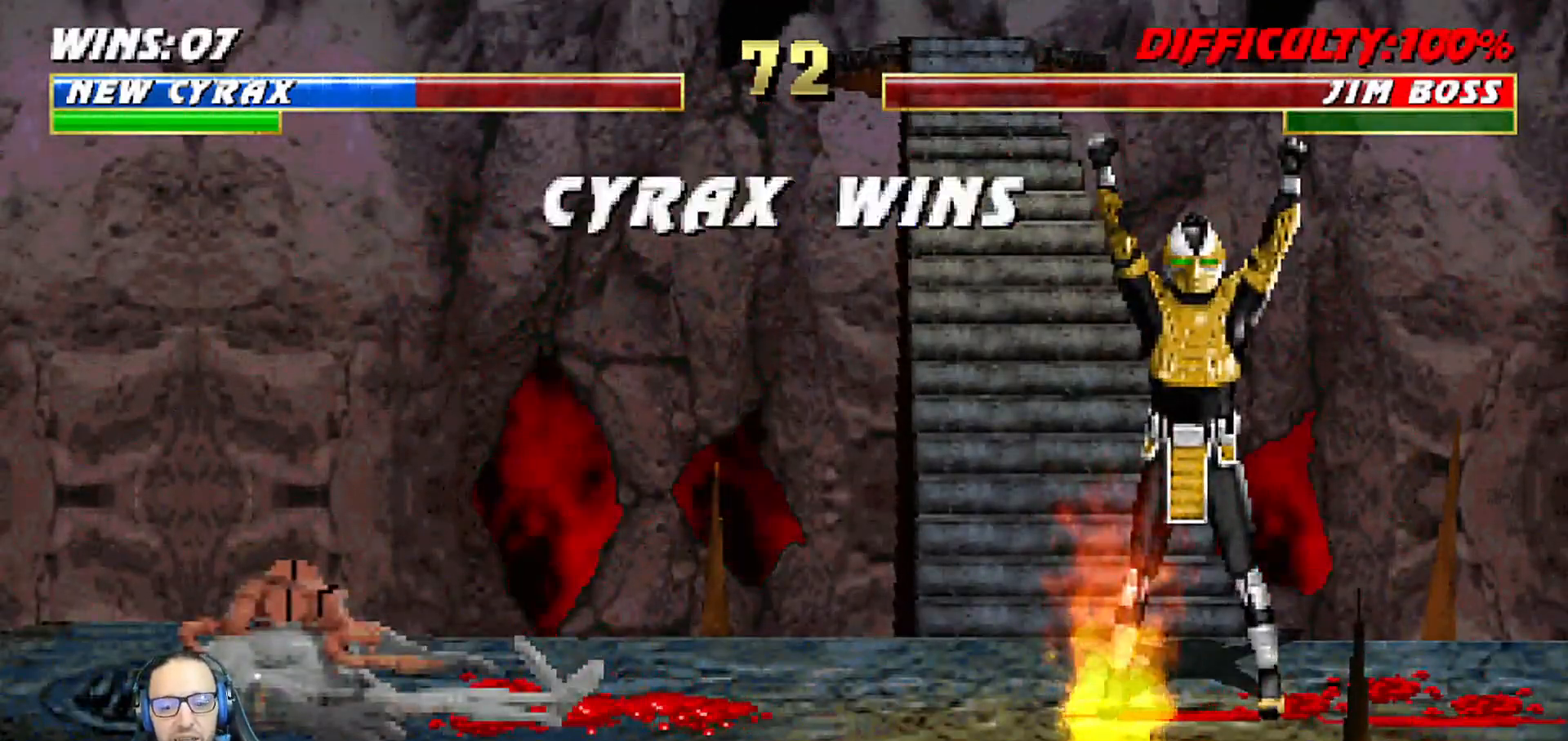
{"buttons": [], "left_stick": "center", "right_stick": "center", "events": []}
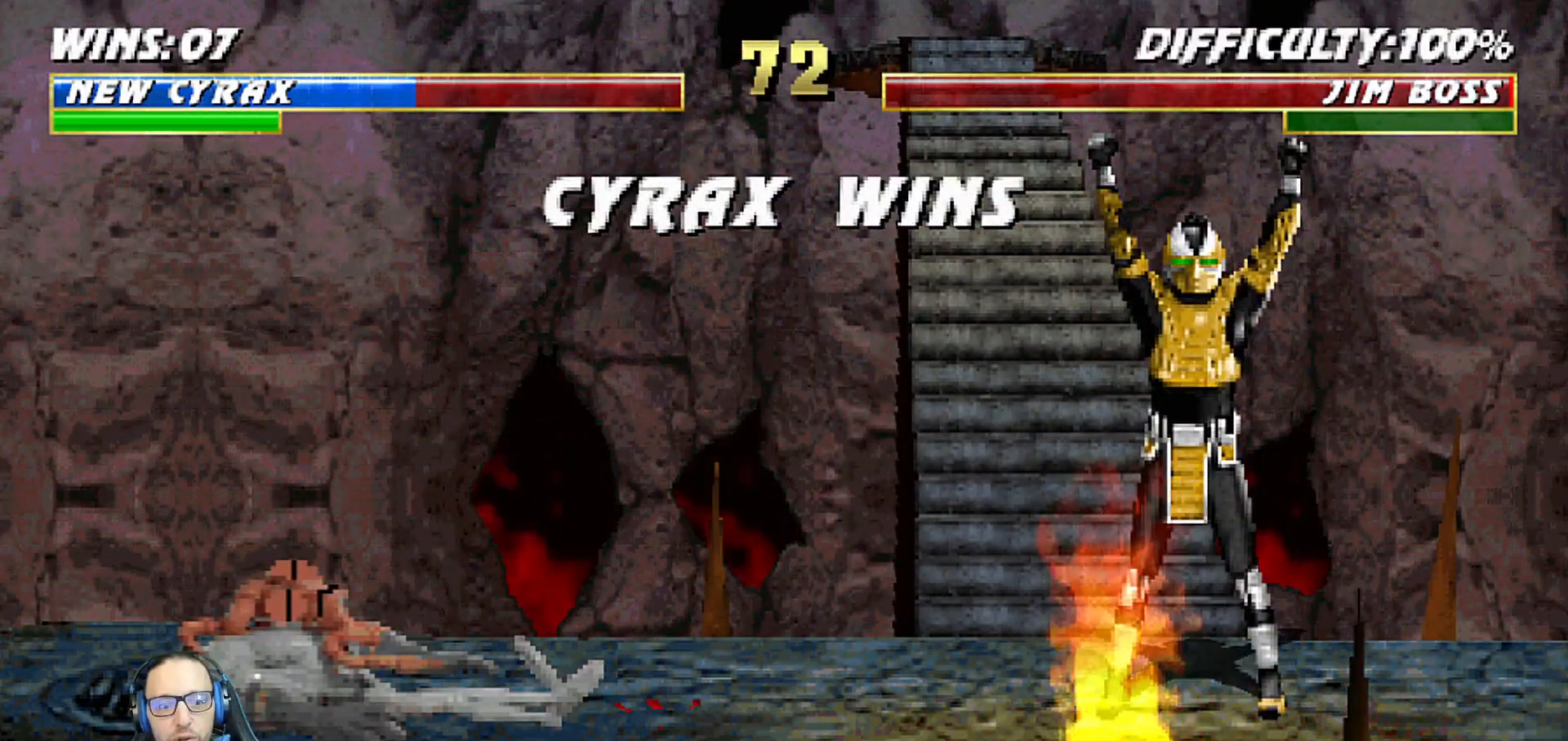
{"buttons": [], "left_stick": "center", "right_stick": "center", "events": []}
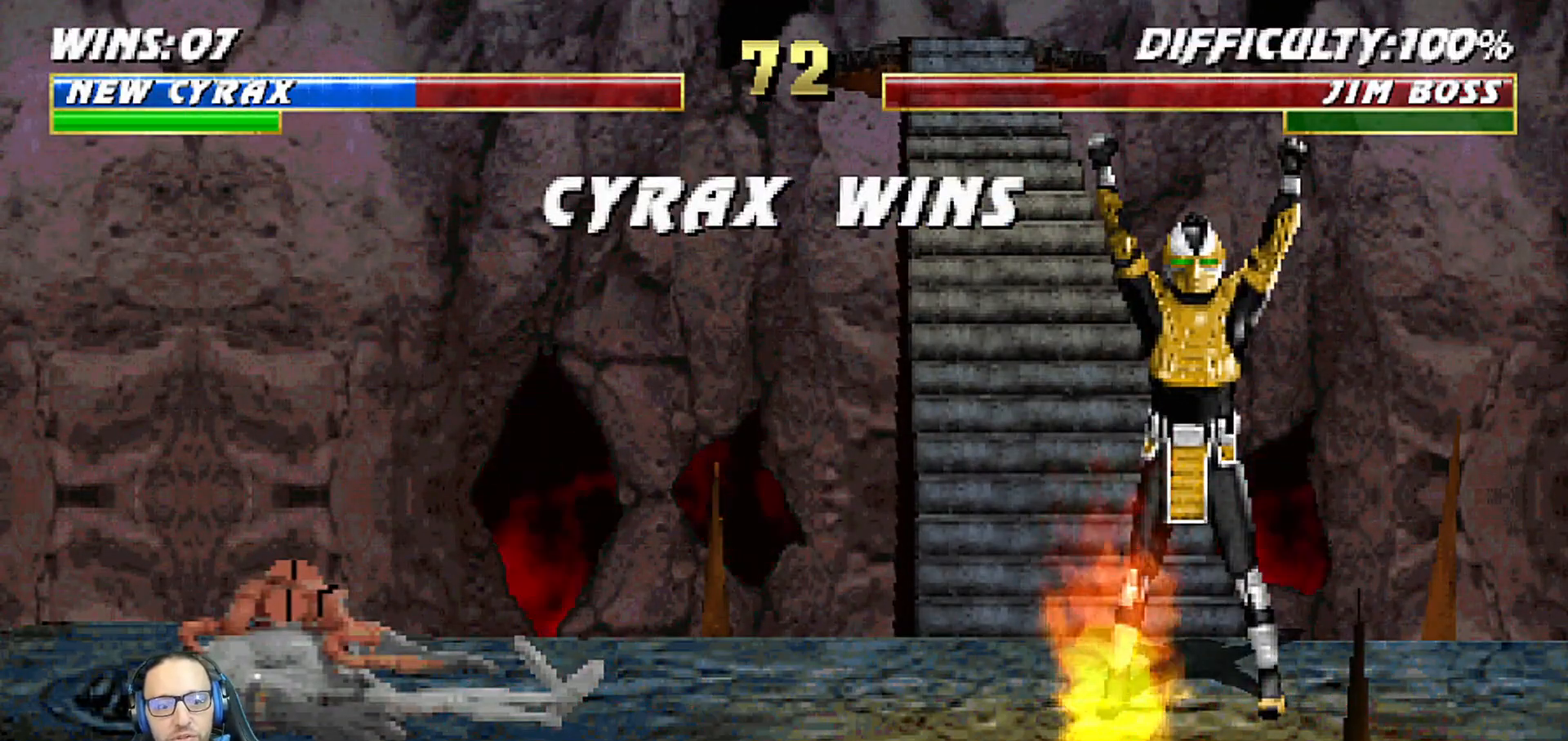
{"buttons": [], "left_stick": "center", "right_stick": "center", "events": []}
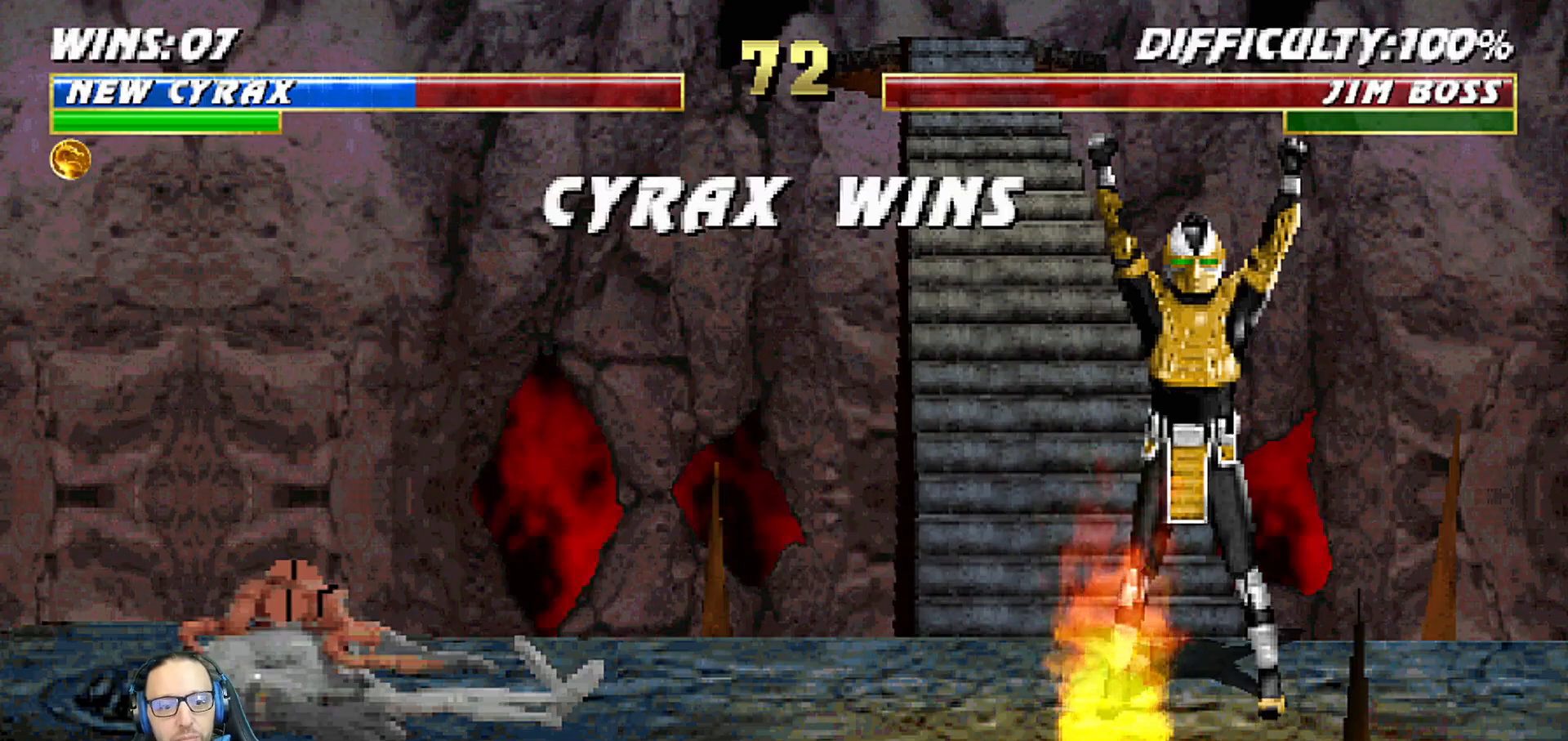
{"buttons": [], "left_stick": "center", "right_stick": "center", "events": []}
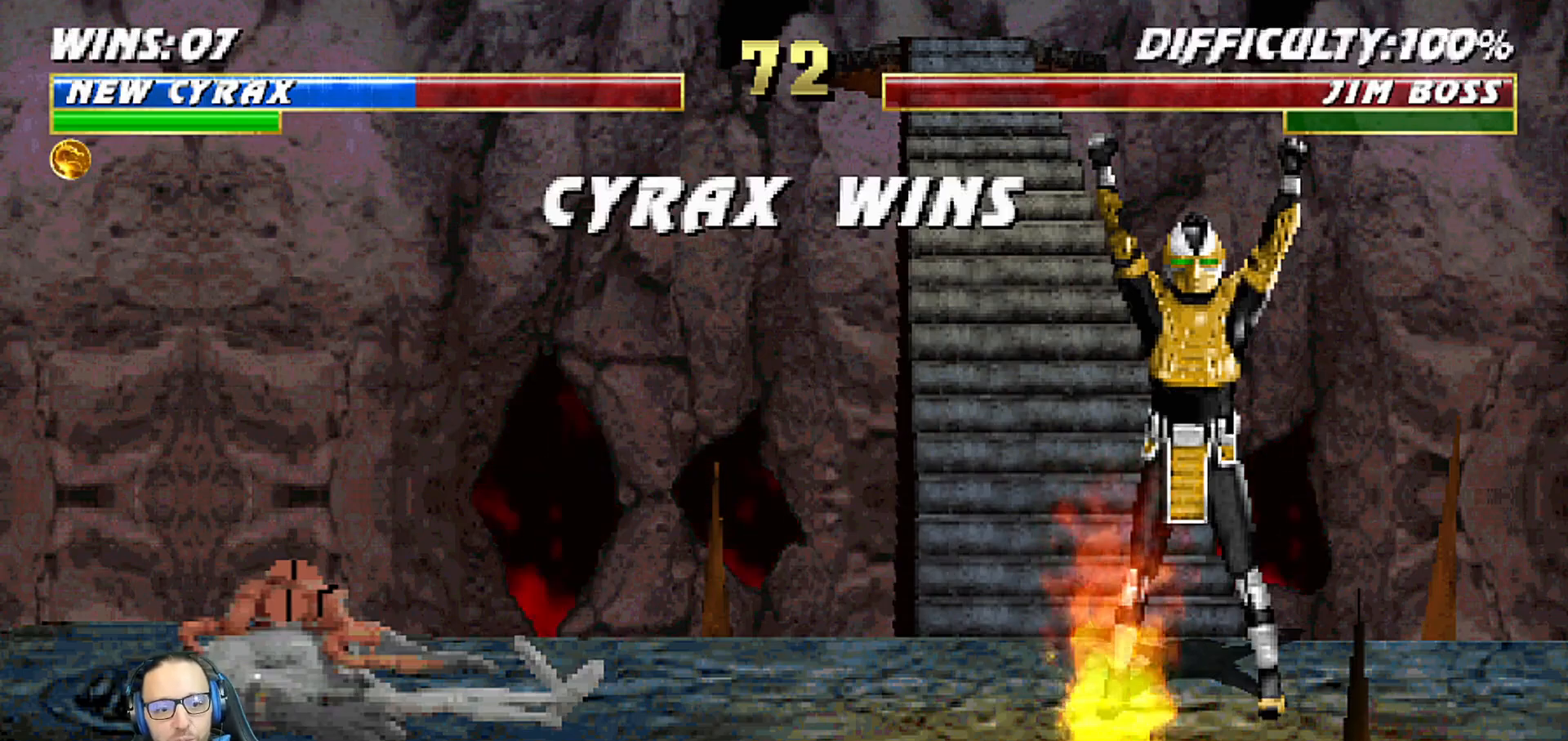
{"buttons": [], "left_stick": "center", "right_stick": "center", "events": []}
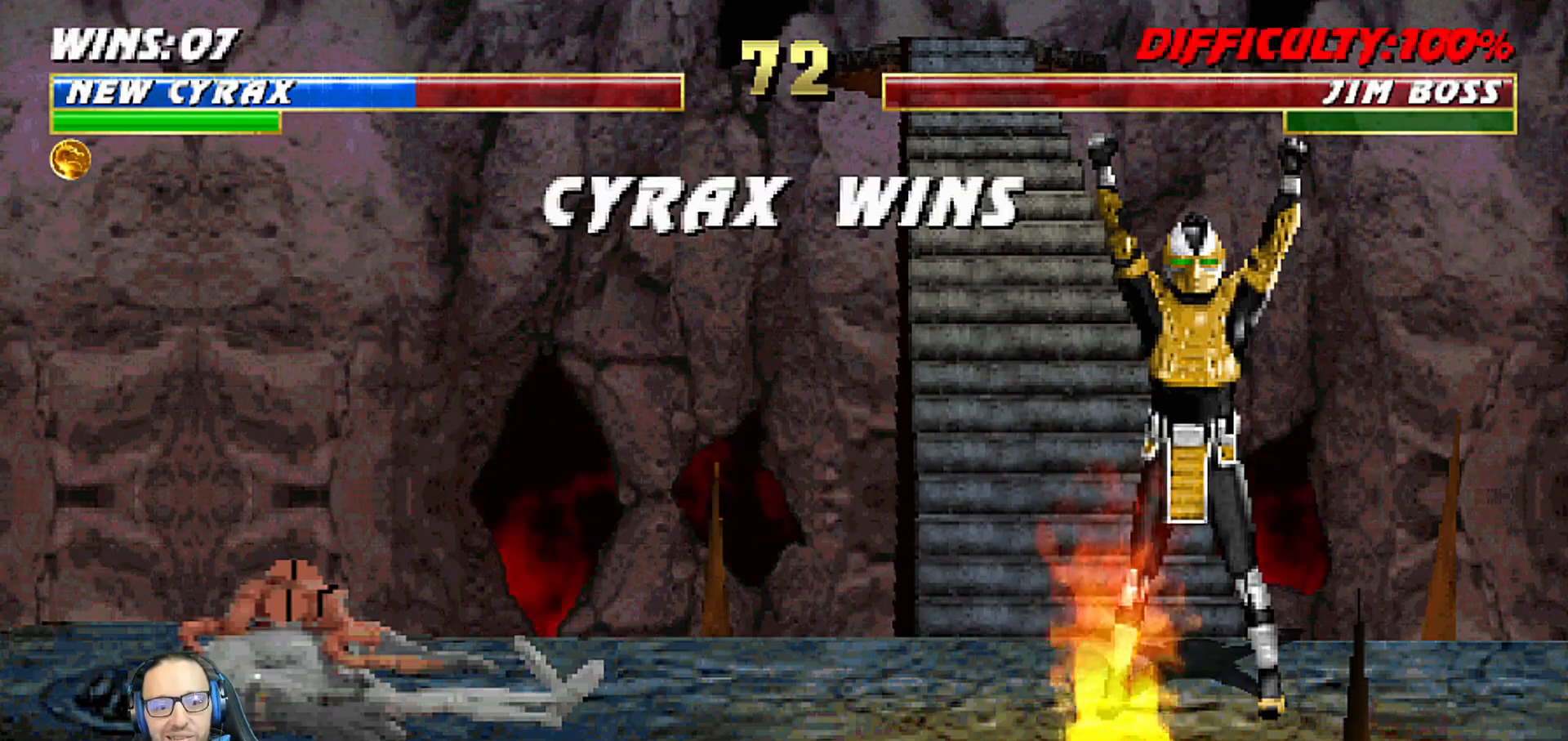
{"buttons": [], "left_stick": "center", "right_stick": "center", "events": []}
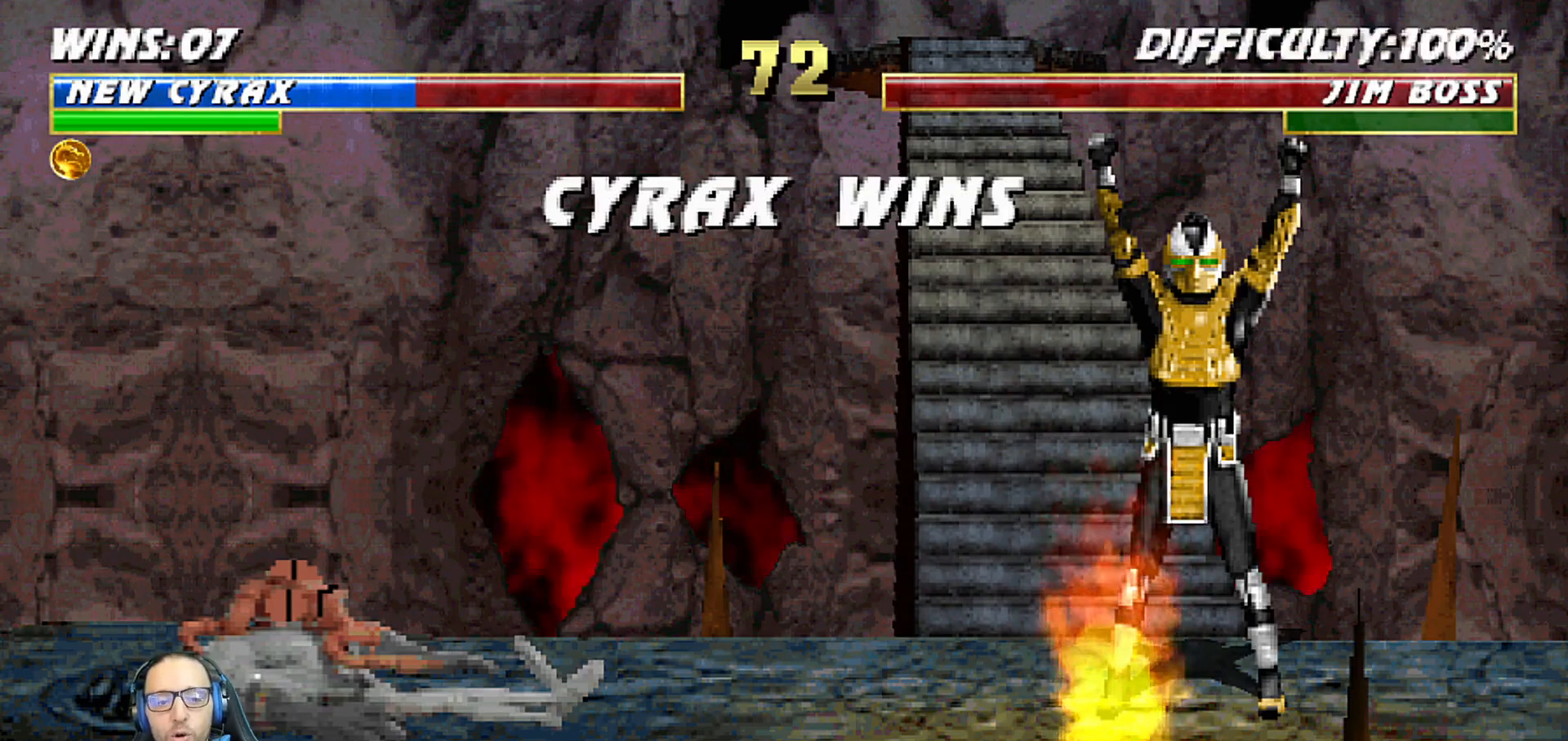
{"buttons": [], "left_stick": "center", "right_stick": "center", "events": []}
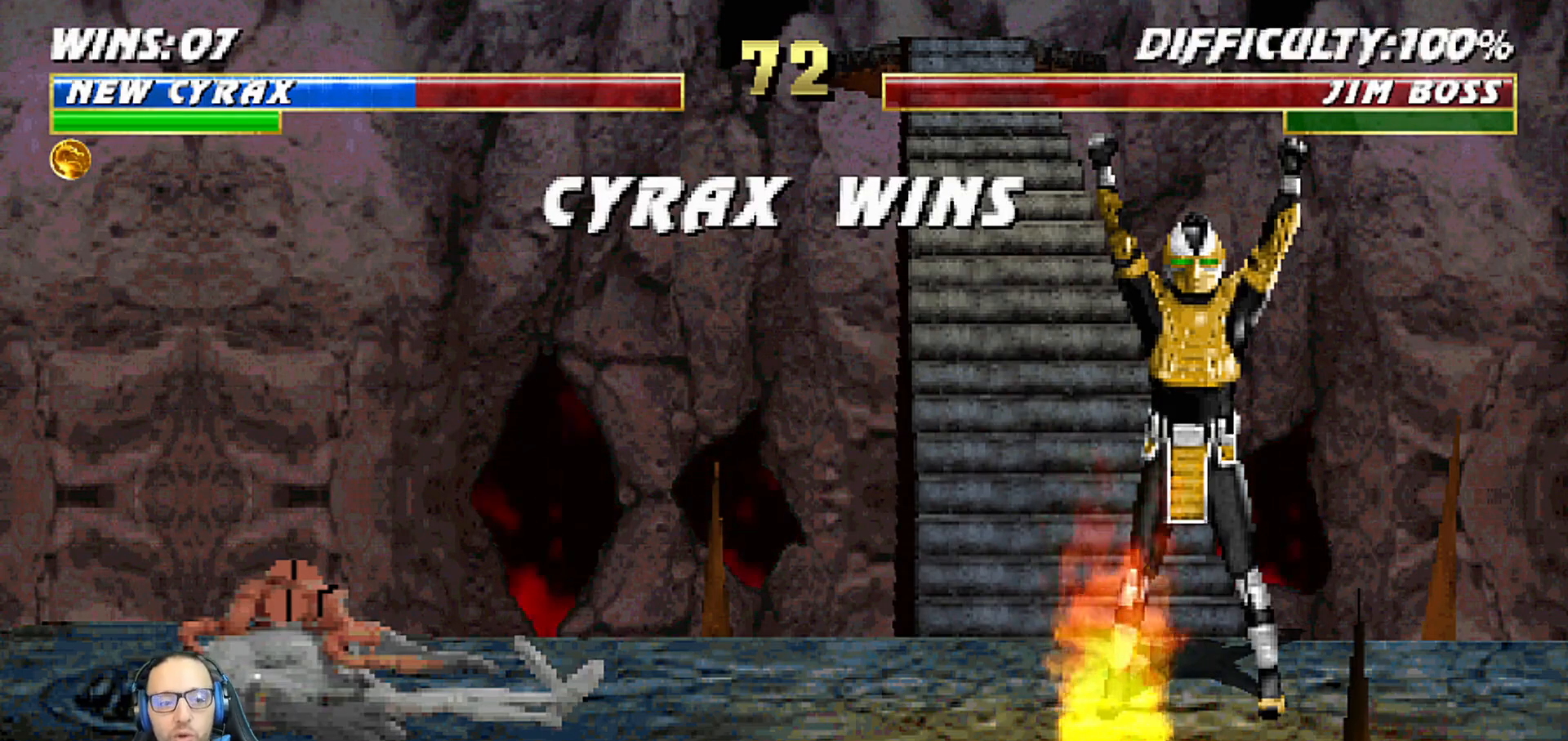
{"buttons": [], "left_stick": "center", "right_stick": "center", "events": []}
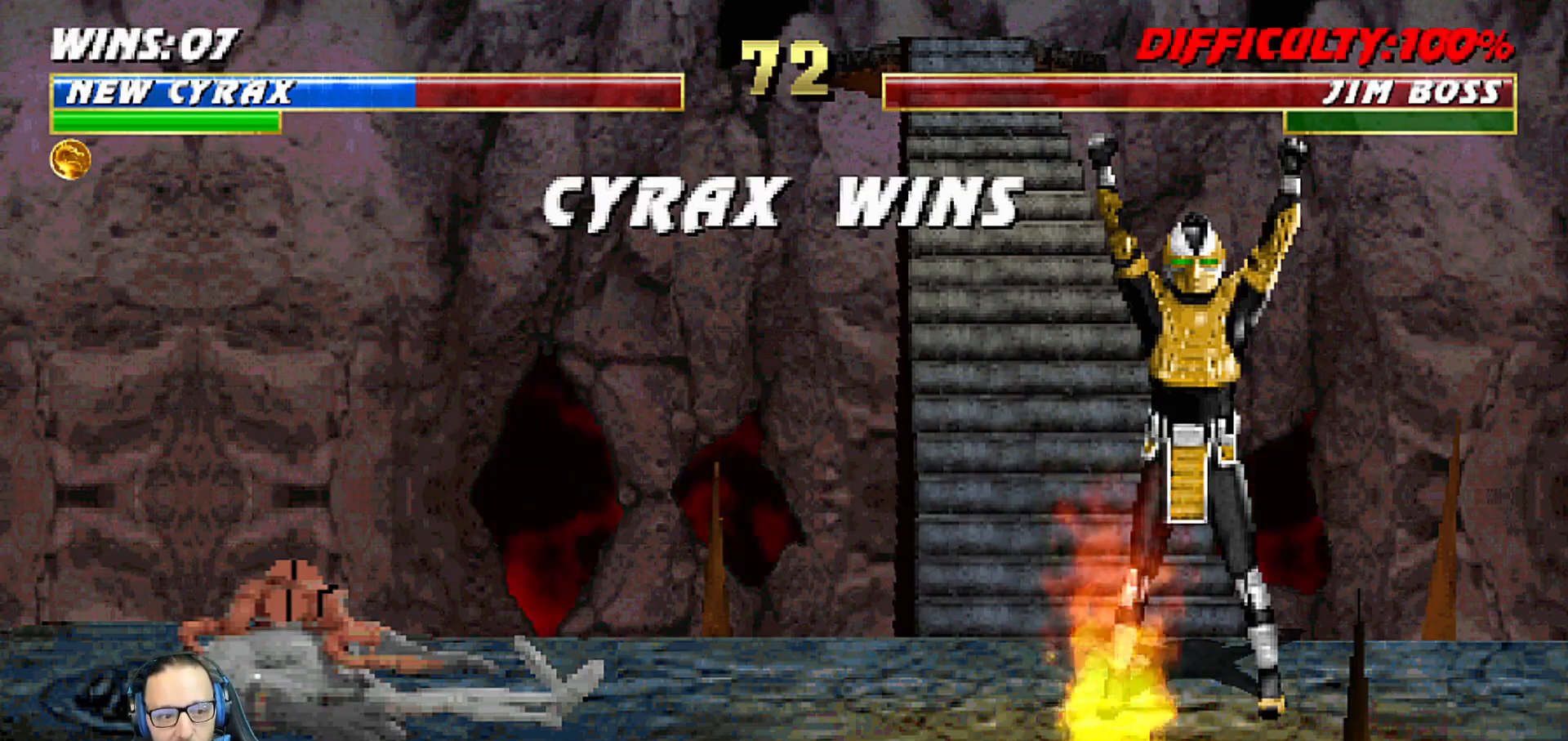
{"buttons": ["L1"], "left_stick": "center", "right_stick": "center", "events": [[300, "CROSS", "down"], [433, "CROSS", "up"], [467, "L1", "down"]]}
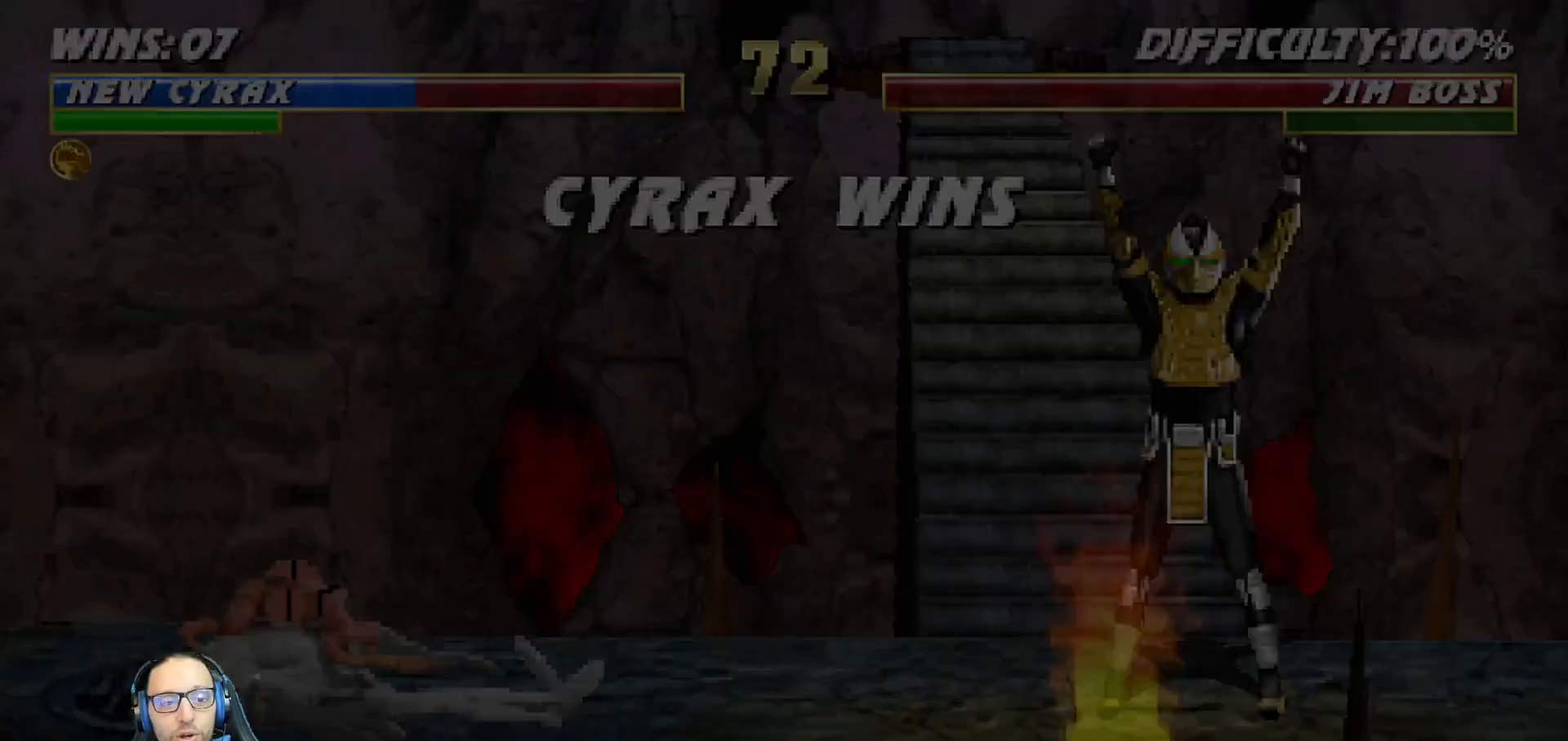
{"buttons": [], "left_stick": "center", "right_stick": "center", "events": [[150, "L1", "up"], [250, "CROSS", "down"], [383, "CROSS", "up"]]}
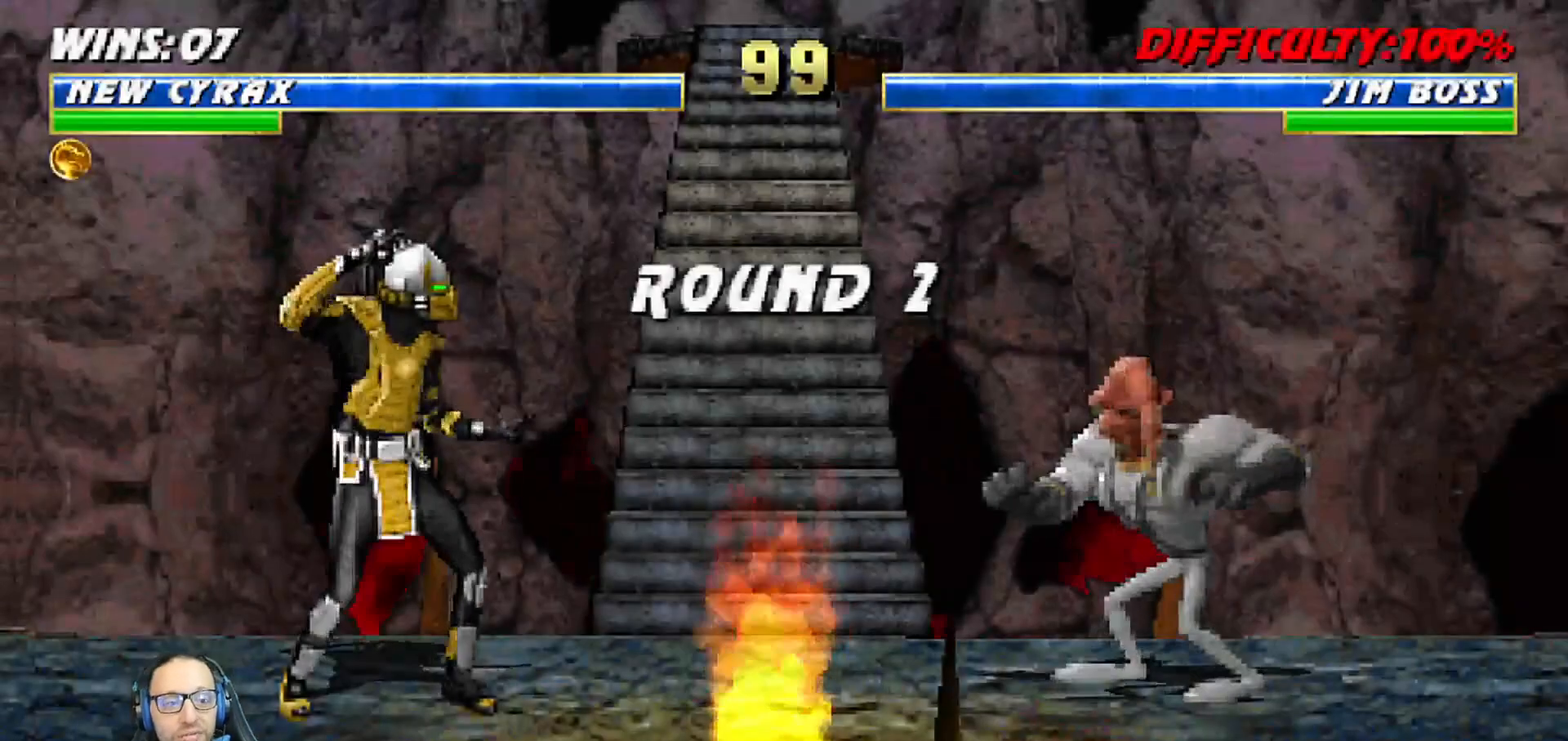
{"buttons": ["L1", "R1"], "left_stick": "center", "right_stick": "center", "events": [[67, "CROSS", "down"], [150, "L1", "down"], [217, "CROSS", "up"], [300, "L1", "up"], [450, "R1", "down"], [500, "L1", "down"]]}
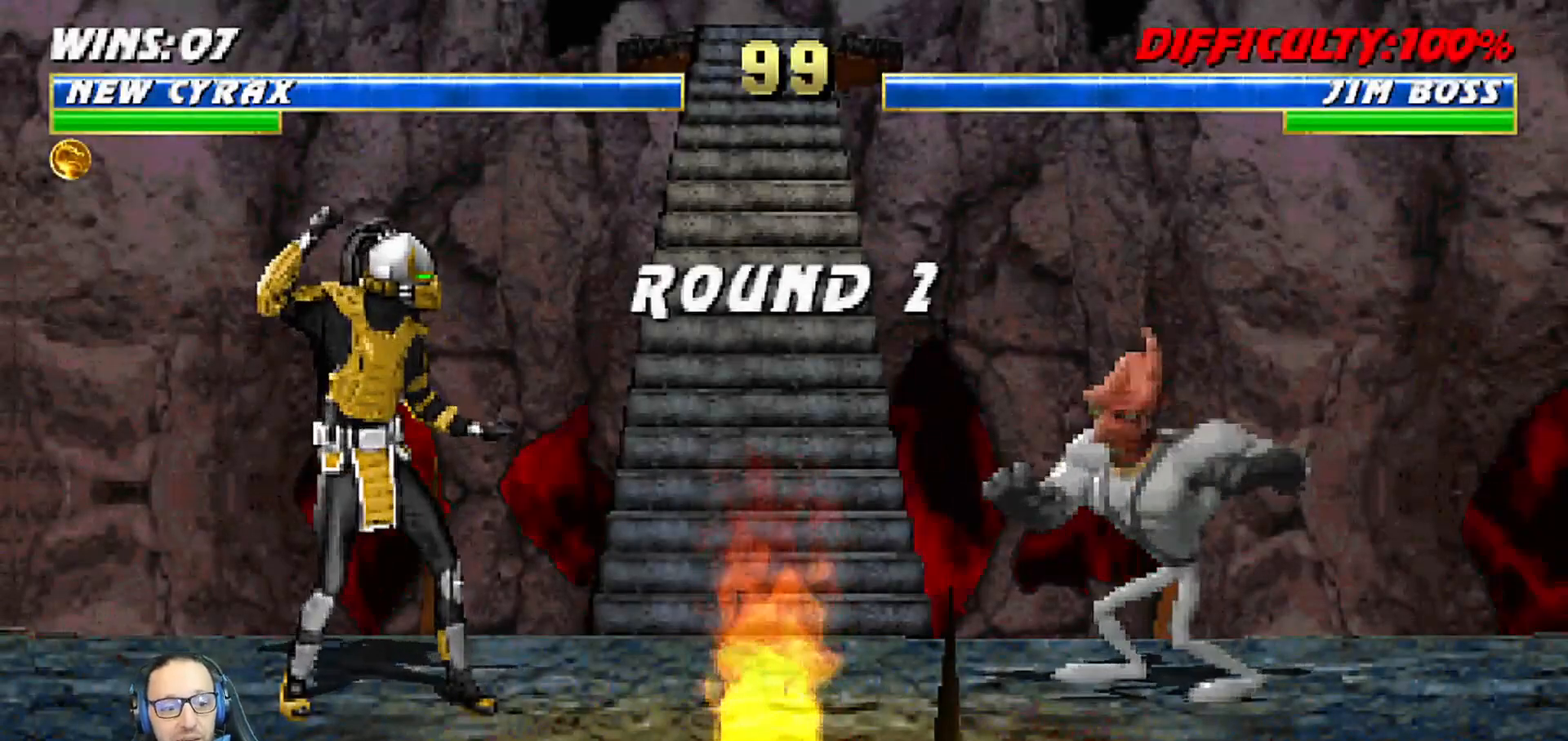
{"buttons": [], "left_stick": "center", "right_stick": "center", "events": [[83, "R1", "up"], [100, "L1", "up"]]}
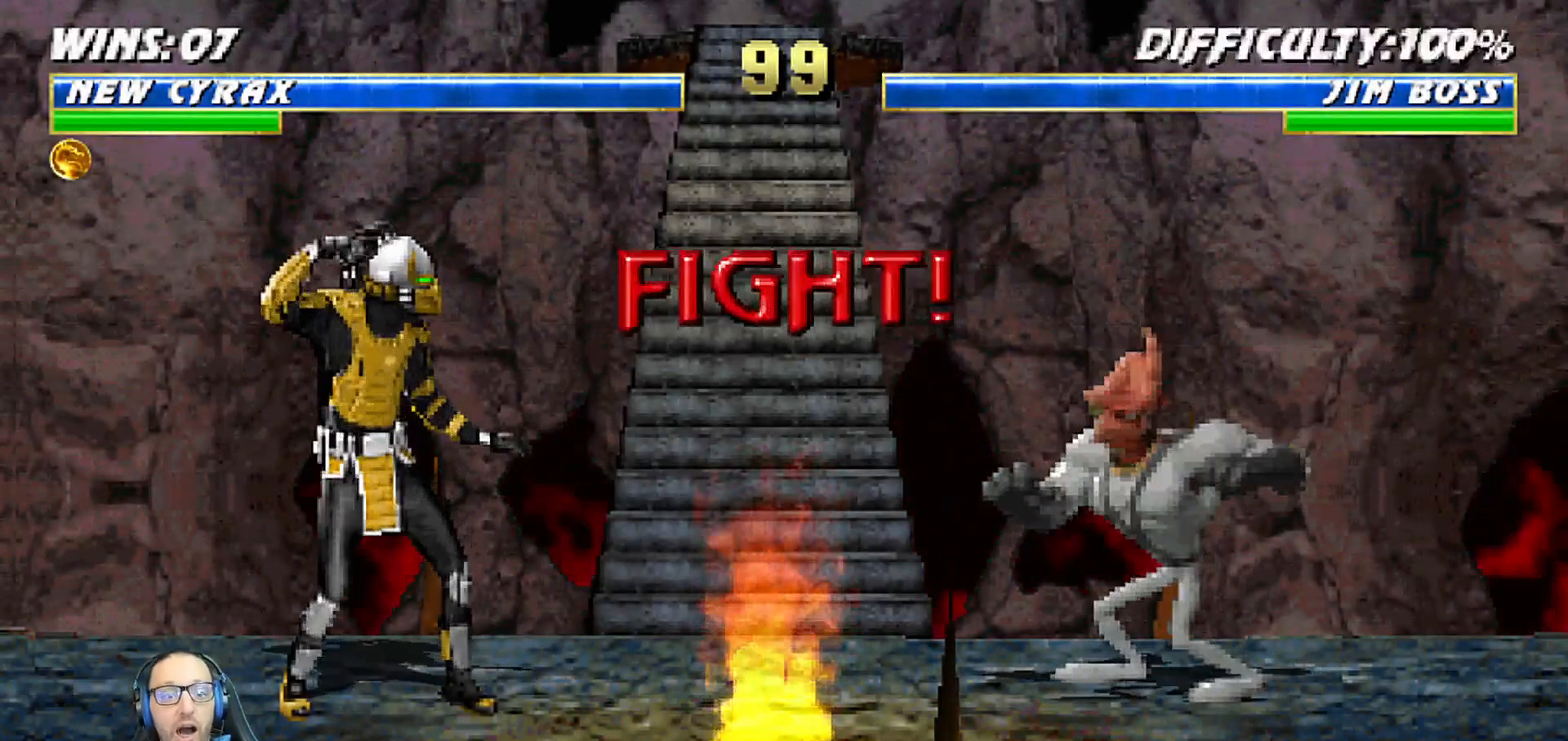
{"buttons": [], "left_stick": "center", "right_stick": "center", "events": []}
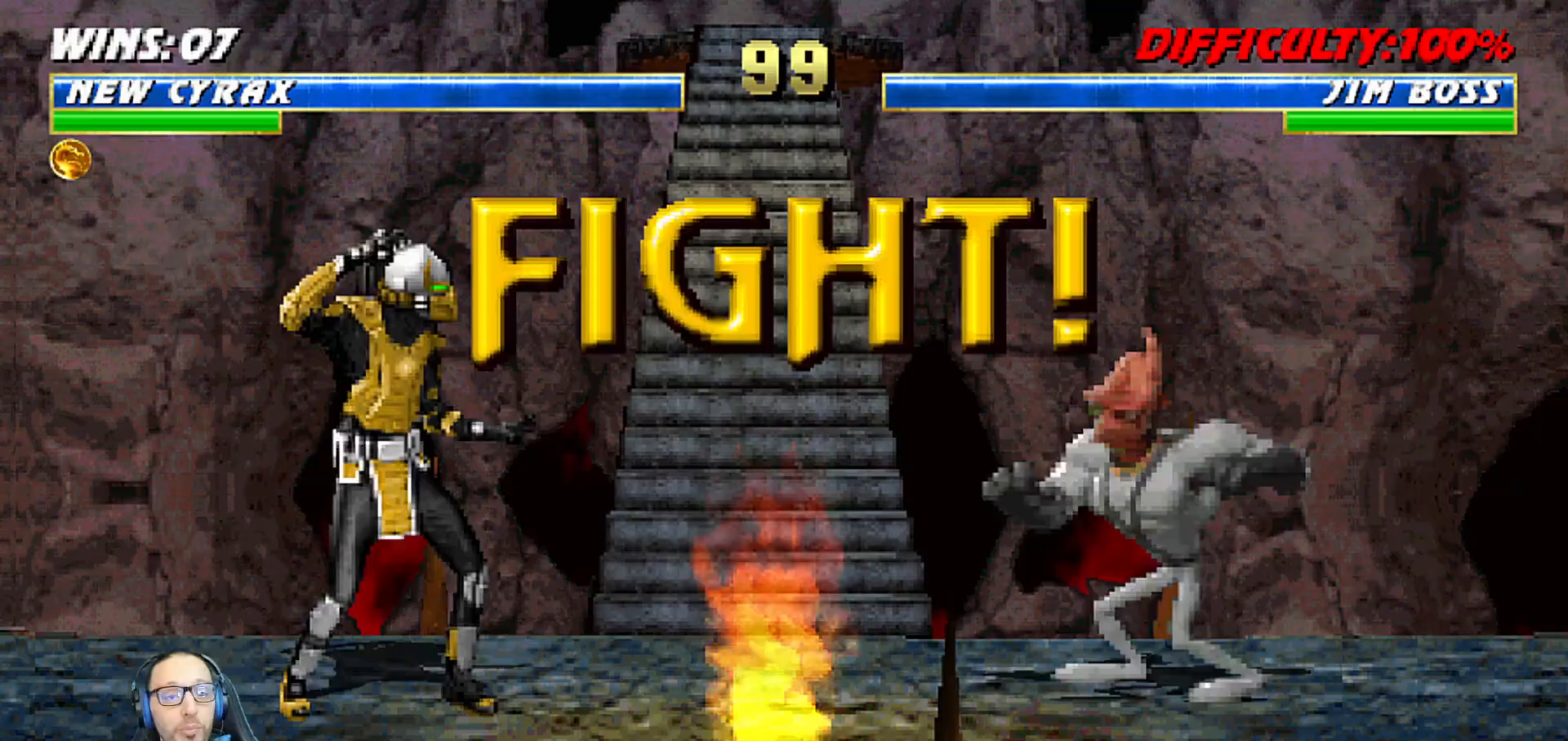
{"buttons": [], "left_stick": "center", "right_stick": "center", "events": []}
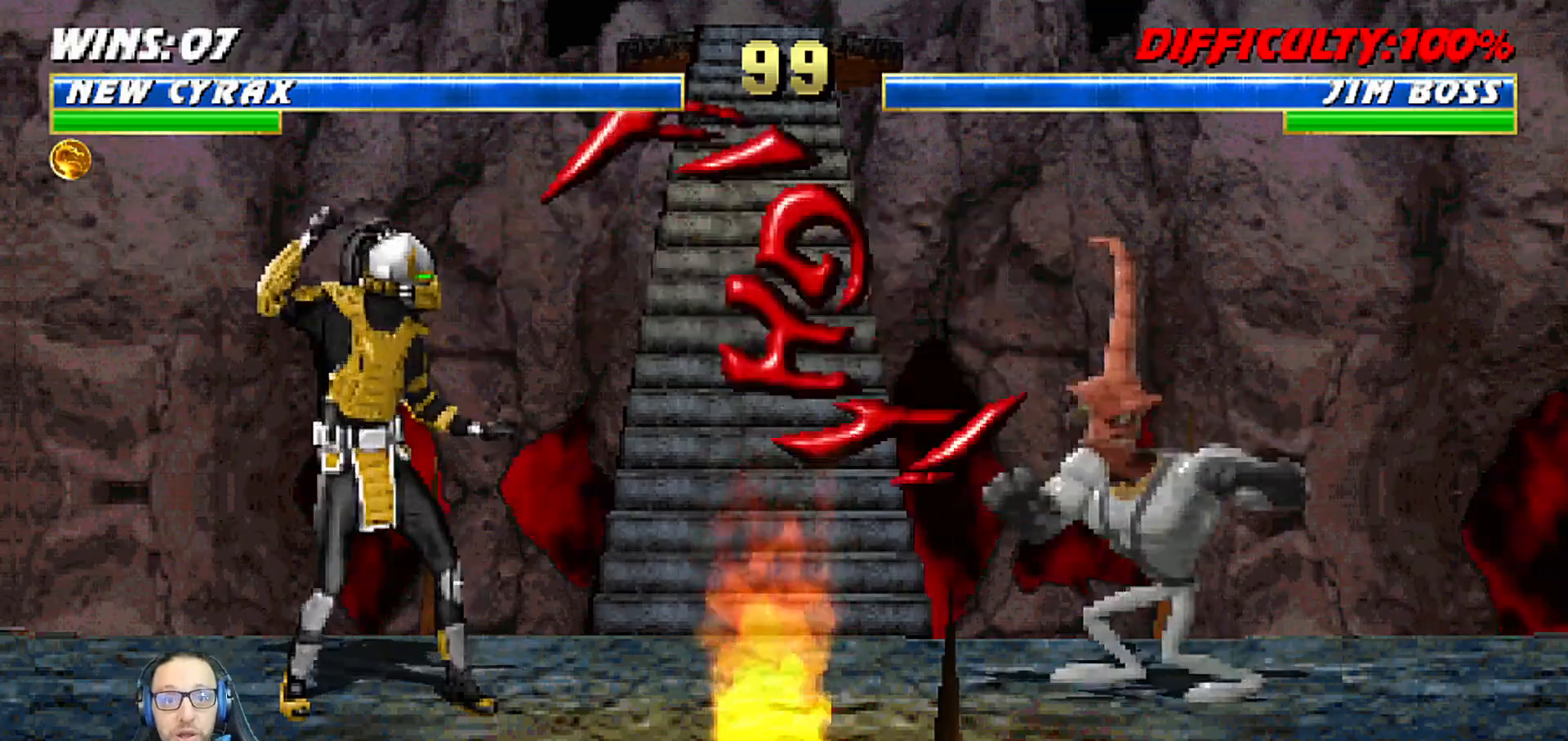
{"buttons": ["L1"], "left_stick": "center", "right_stick": "center", "events": [[133, "DPAD_RIGHT", "down"], [150, "L1", "down"], [167, "DPAD_UP", "down"], [467, "DPAD_RIGHT", "up"], [467, "DPAD_UP", "up"]]}
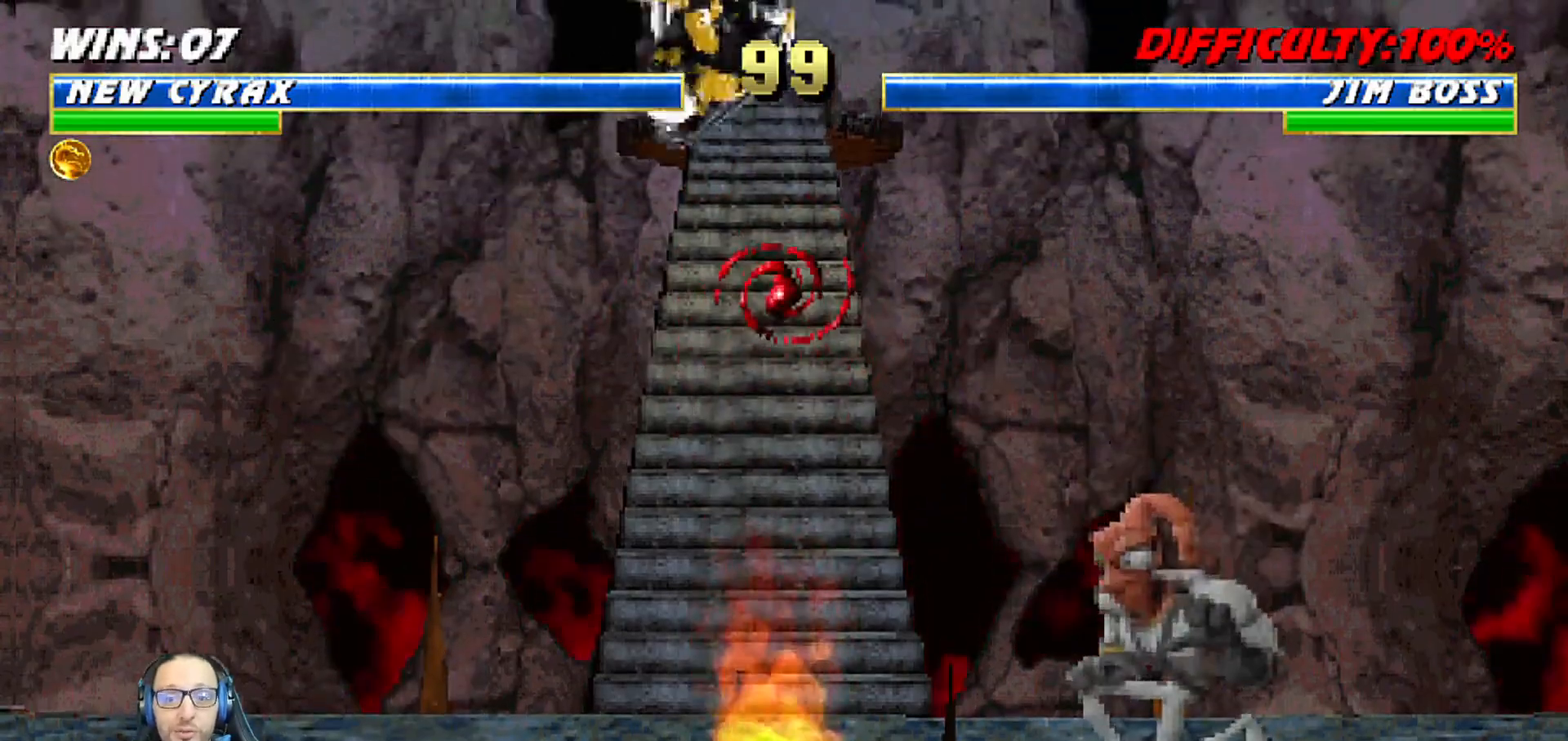
{"buttons": ["L1", "DPAD_LEFT"], "left_stick": "center", "right_stick": "center", "events": [[83, "SQUARE", "down"], [117, "DPAD_LEFT", "down"], [167, "SQUARE", "up"], [267, "SQUARE", "down"], [317, "SQUARE", "up"], [400, "SQUARE", "down"], [467, "SQUARE", "up"]]}
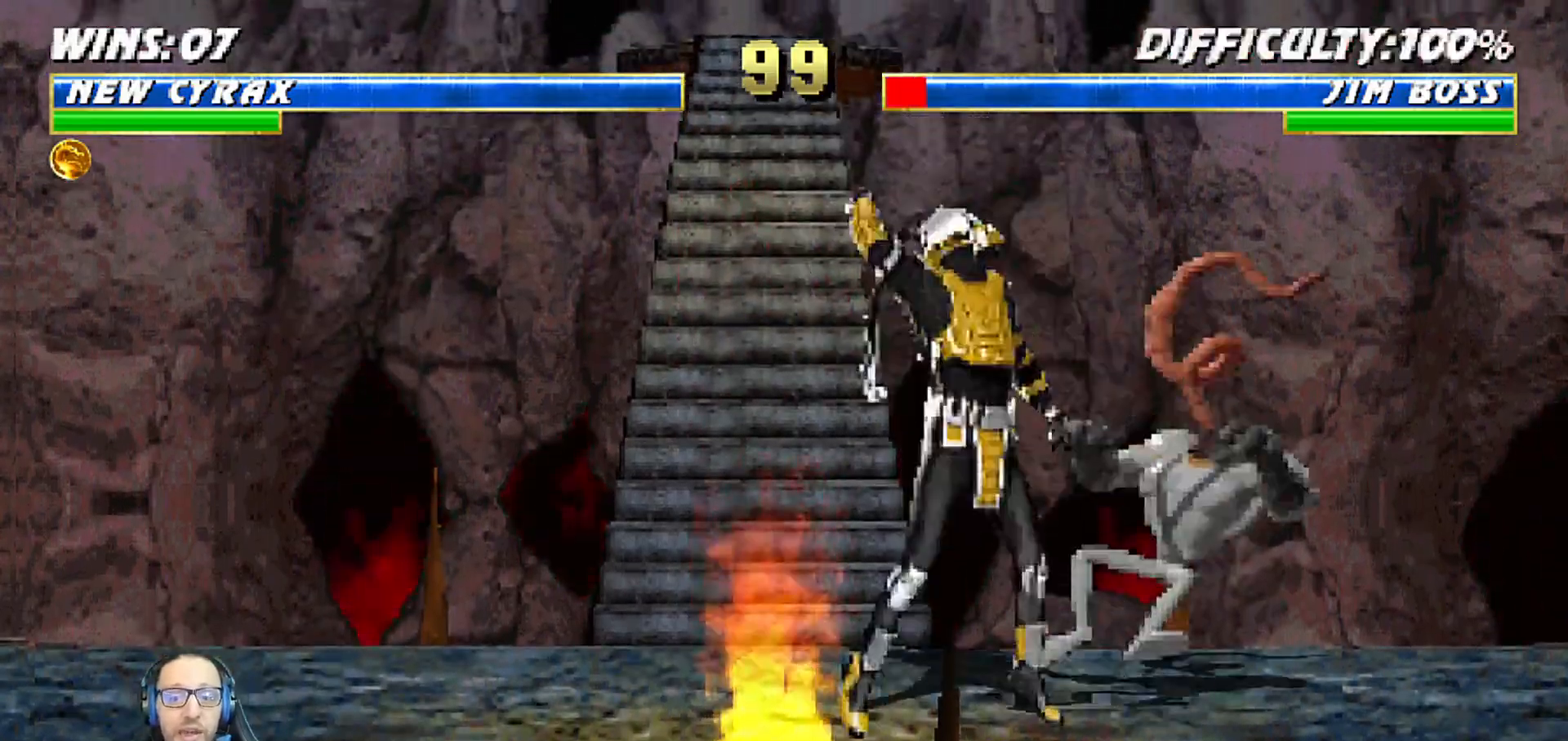
{"buttons": ["L1", "DPAD_LEFT"], "left_stick": "center", "right_stick": "center", "events": [[67, "SQUARE", "down"], [117, "TRIANGLE", "down"], [133, "SQUARE", "up"], [200, "TRIANGLE", "up"], [250, "SQUARE", "down"], [283, "TRIANGLE", "down"], [300, "SQUARE", "up"], [333, "TRIANGLE", "up"], [383, "SQUARE", "down"], [450, "SQUARE", "up"], [450, "TRIANGLE", "down"], [483, "TRIANGLE", "up"]]}
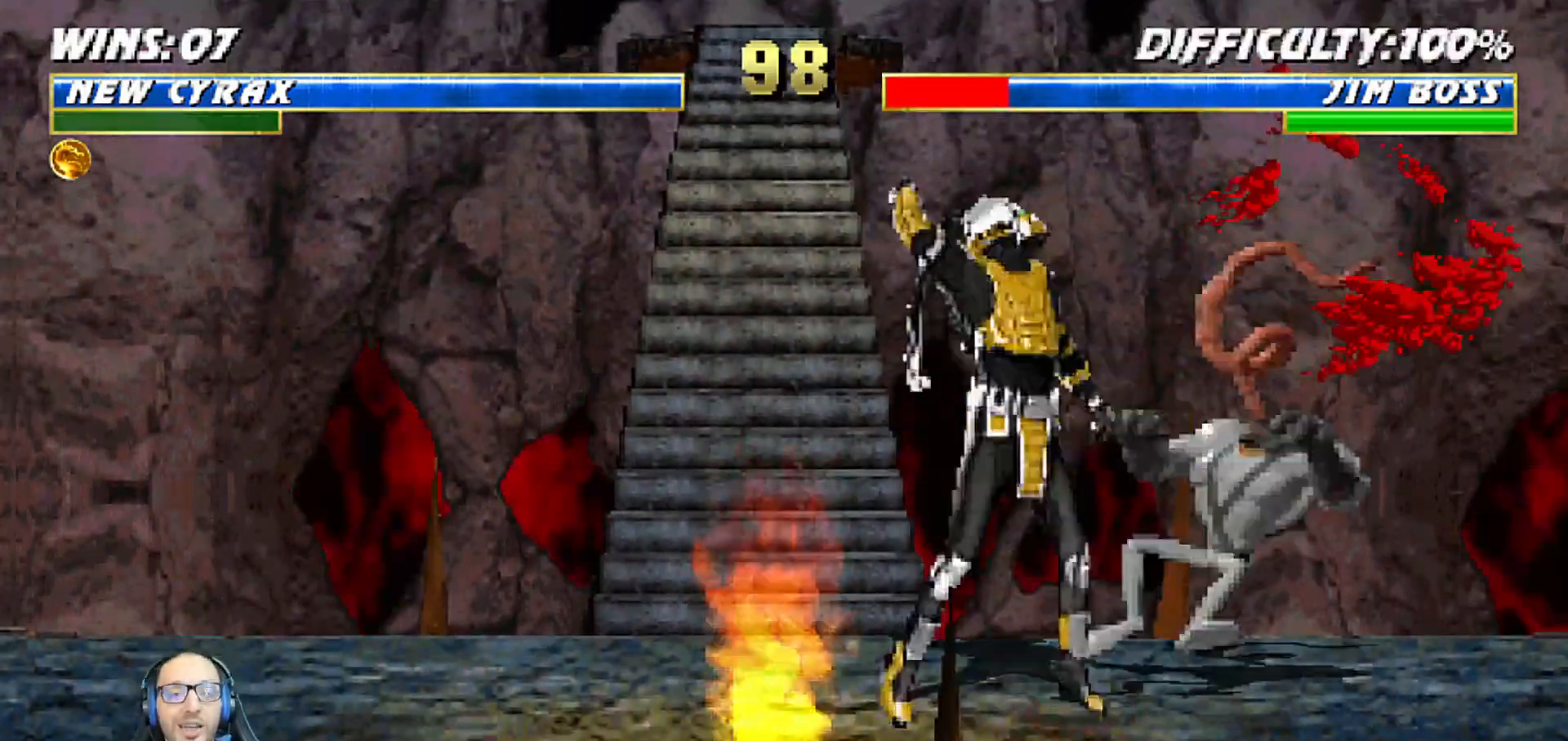
{"buttons": ["TRIANGLE", "L1"], "left_stick": "center", "right_stick": "center", "events": [[17, "SQUARE", "down"], [83, "TRIANGLE", "down"], [100, "SQUARE", "up"], [150, "TRIANGLE", "up"], [217, "SQUARE", "down"], [250, "TRIANGLE", "down"], [267, "SQUARE", "up"], [333, "TRIANGLE", "up"], [417, "SQUARE", "down"], [433, "TRIANGLE", "down"], [467, "SQUARE", "up"], [483, "DPAD_LEFT", "up"]]}
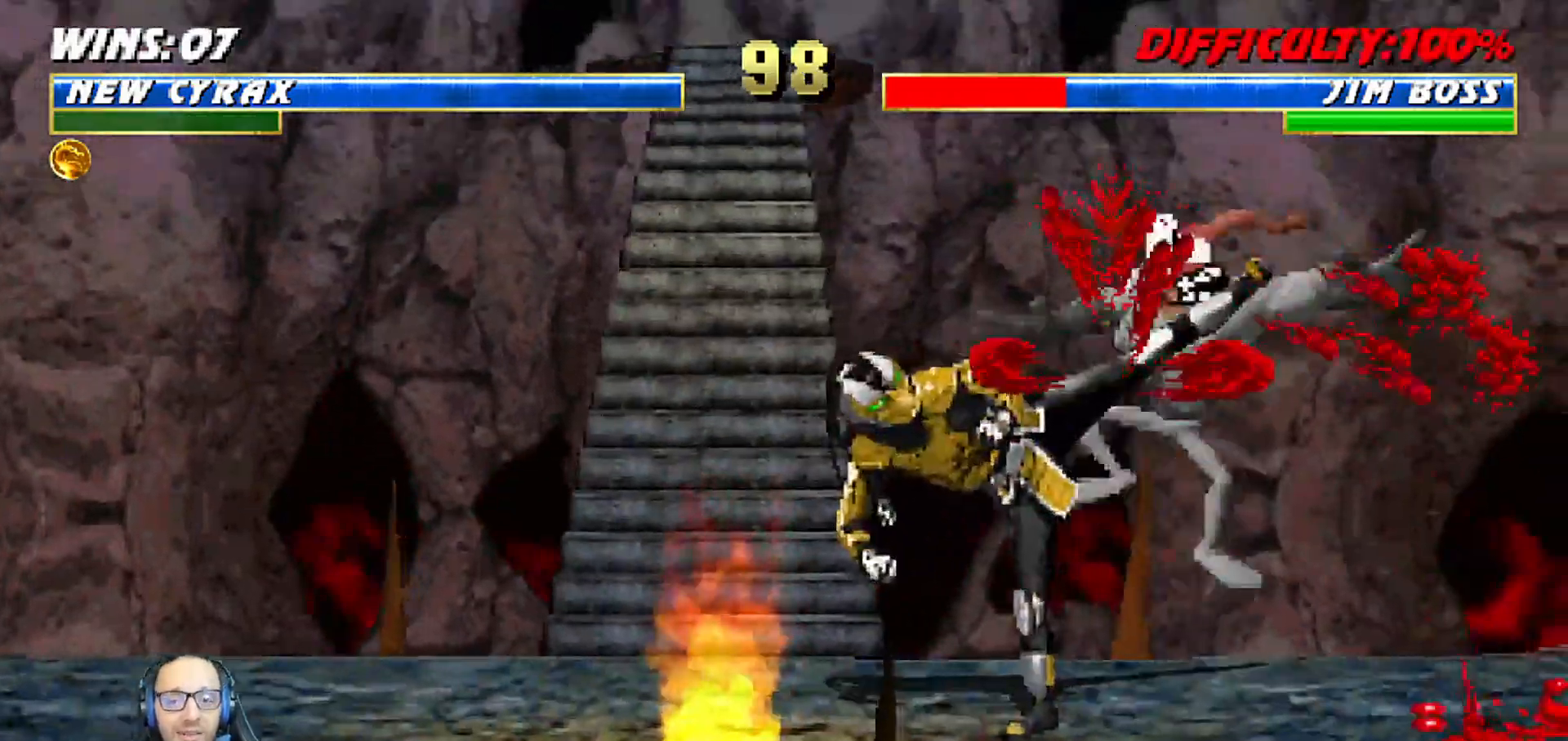
{"buttons": ["DPAD_RIGHT"], "left_stick": "center", "right_stick": "center"}
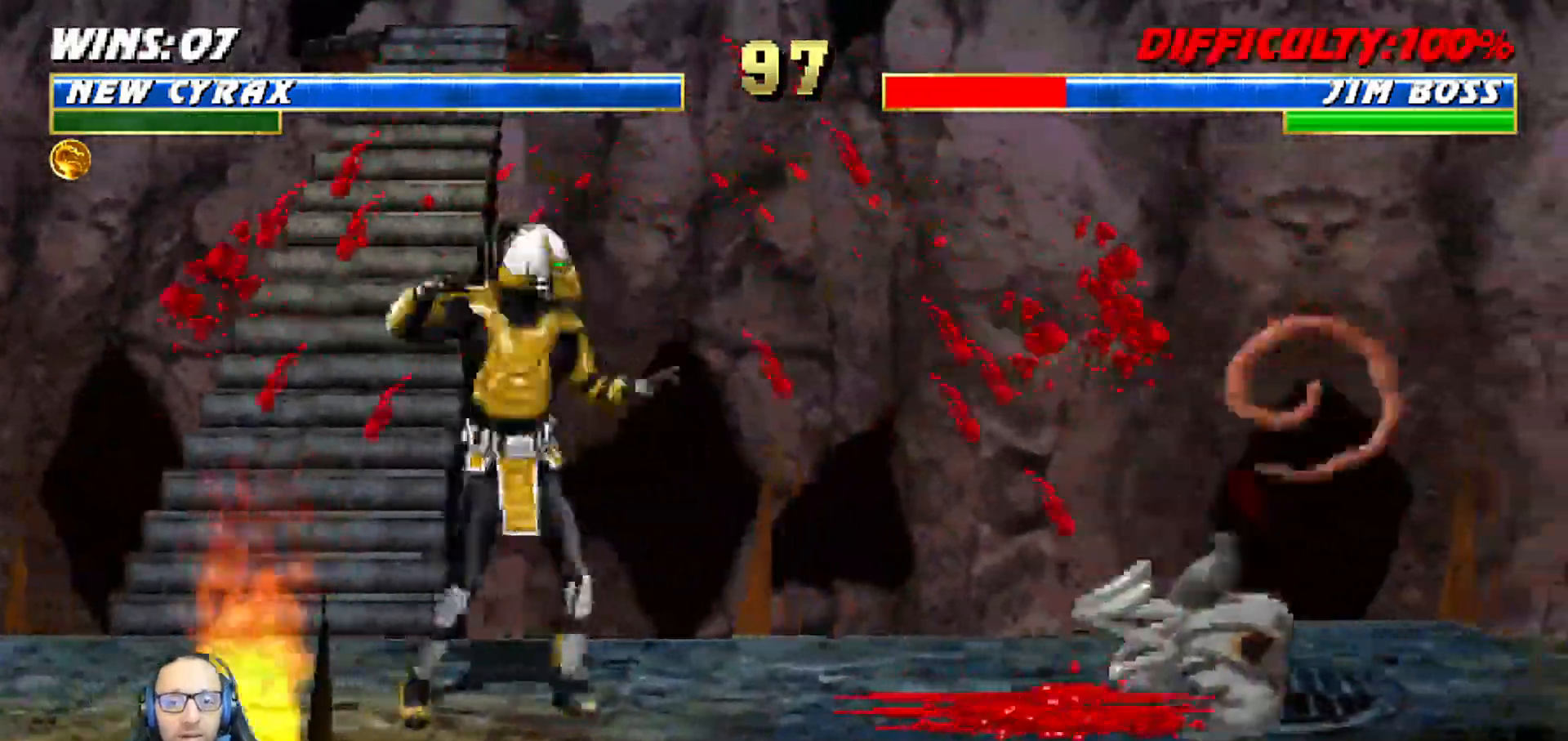
{"buttons": ["L1", "DPAD_UP"], "left_stick": "center", "right_stick": "center", "events": [[283, "L1", "down"], [300, "right_stick", "down"], [333, "DPAD_UP", "down"], [367, "right_stick", "center"], [467, "DPAD_RIGHT", "up"]]}